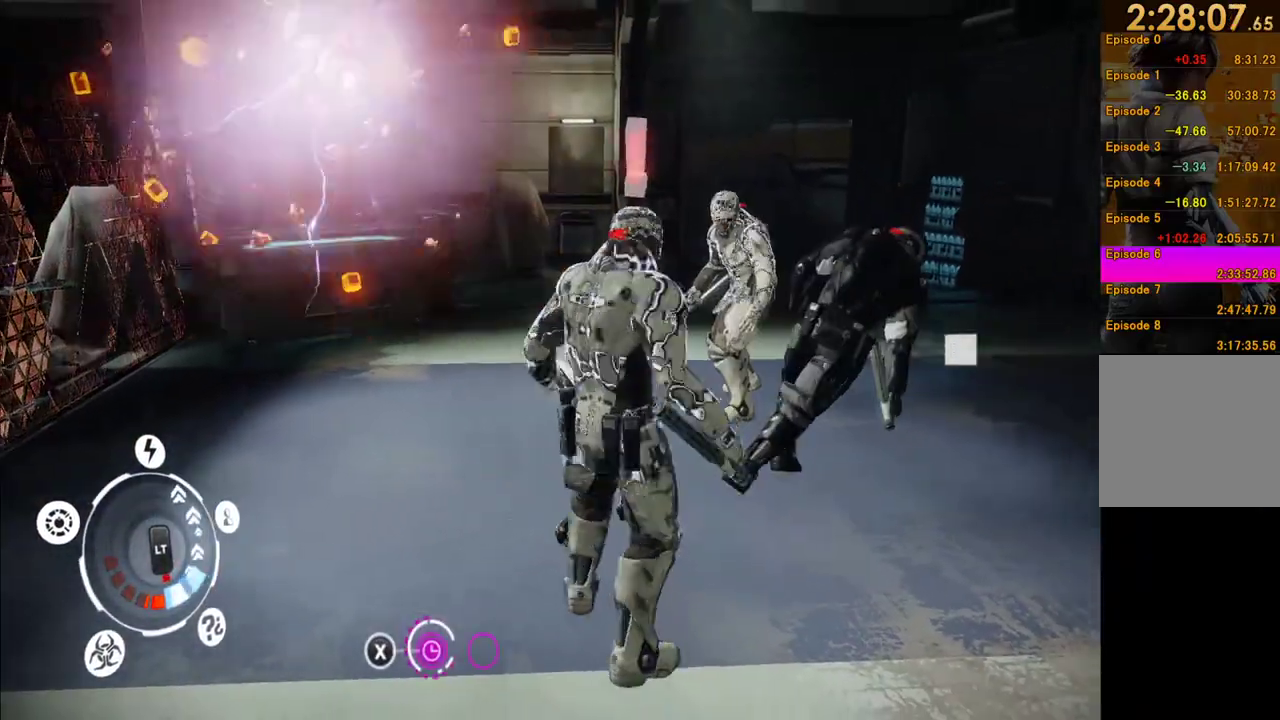
Gameplay with a controller (Xbox layout); each line is a JSON object with the inputs held at the frame after it. "events" lists button and stick changes between this image and that frame as [ms after this image, input, new state], when the widget could be followed in between. This overlay highlights the sticks when they move; stick clicks (L3 R3) are not distinguishable. Not read: L3 R3.
{"buttons": [], "left_stick": "right", "right_stick": "center", "events": [[83, "A", "down"], [183, "A", "up"], [233, "left_stick", "right"]]}
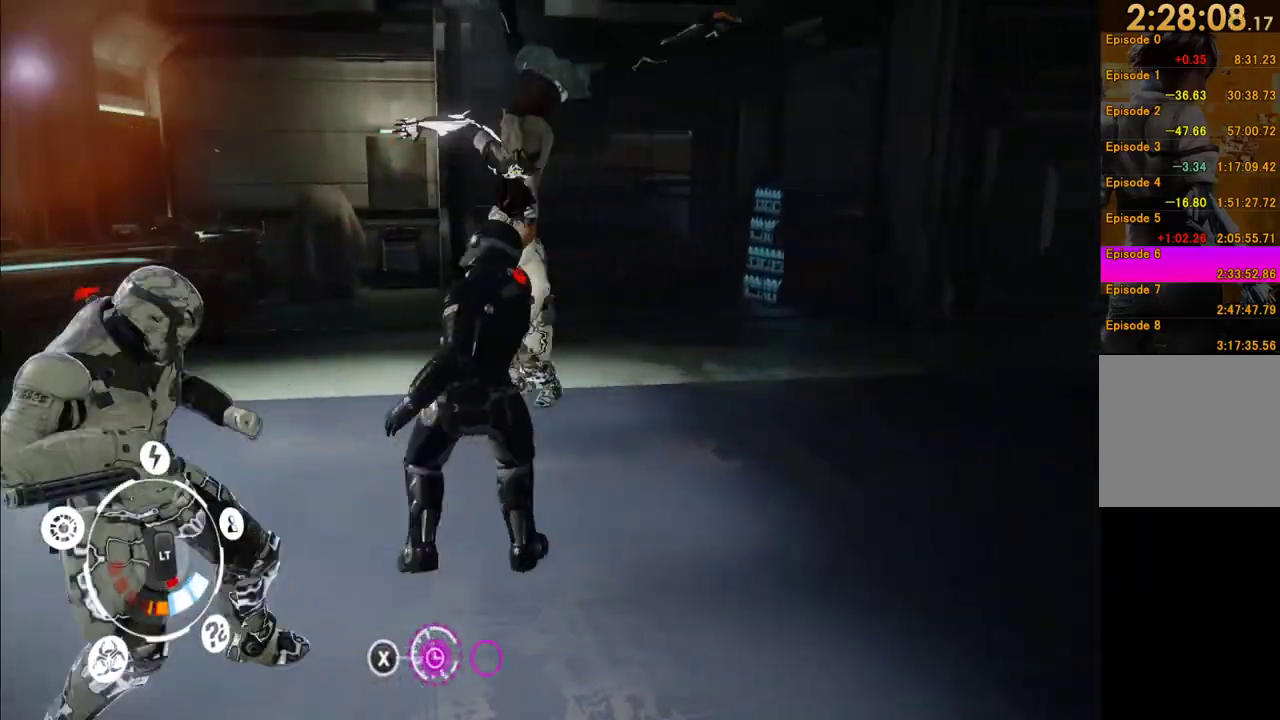
{"buttons": [], "left_stick": "down-left", "right_stick": "center", "events": [[150, "left_stick", "center"], [350, "left_stick", "down"], [400, "Y", "down"], [400, "left_stick", "down-left"], [467, "Y", "up"]]}
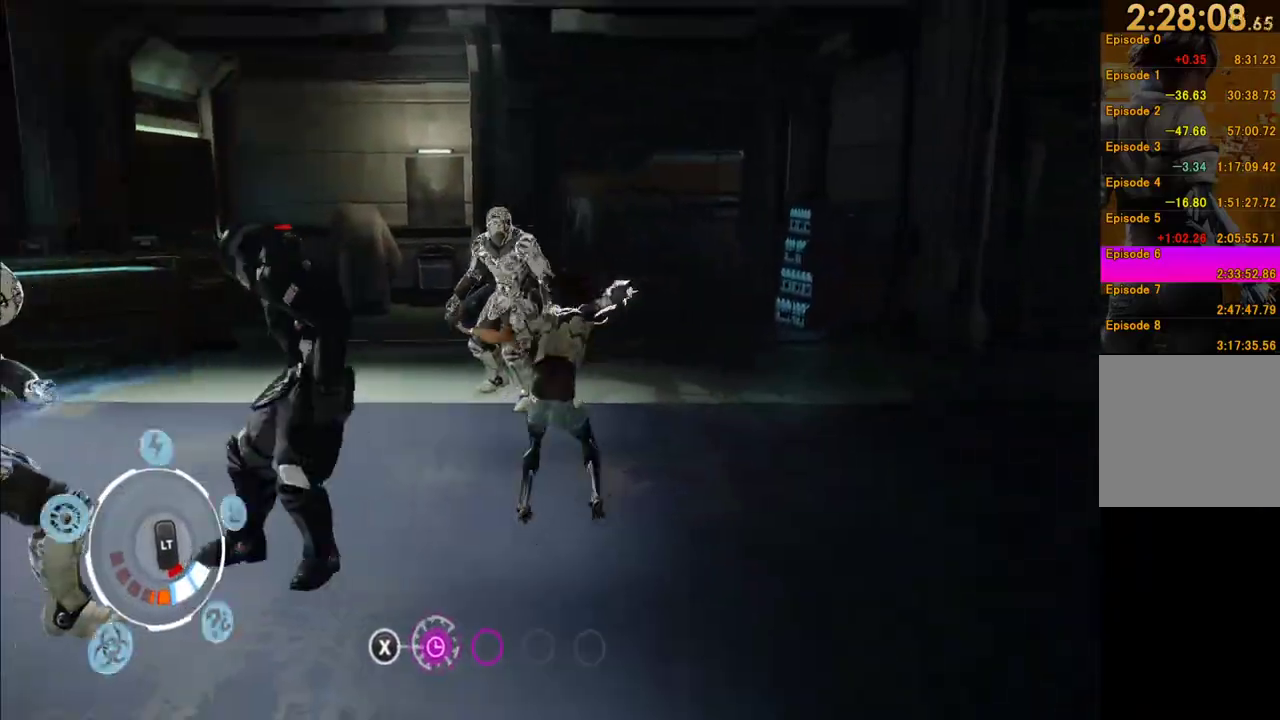
{"buttons": ["Y"], "left_stick": "left", "right_stick": "center", "events": [[50, "Y", "down"], [133, "Y", "up"], [267, "left_stick", "left"], [433, "Y", "down"]]}
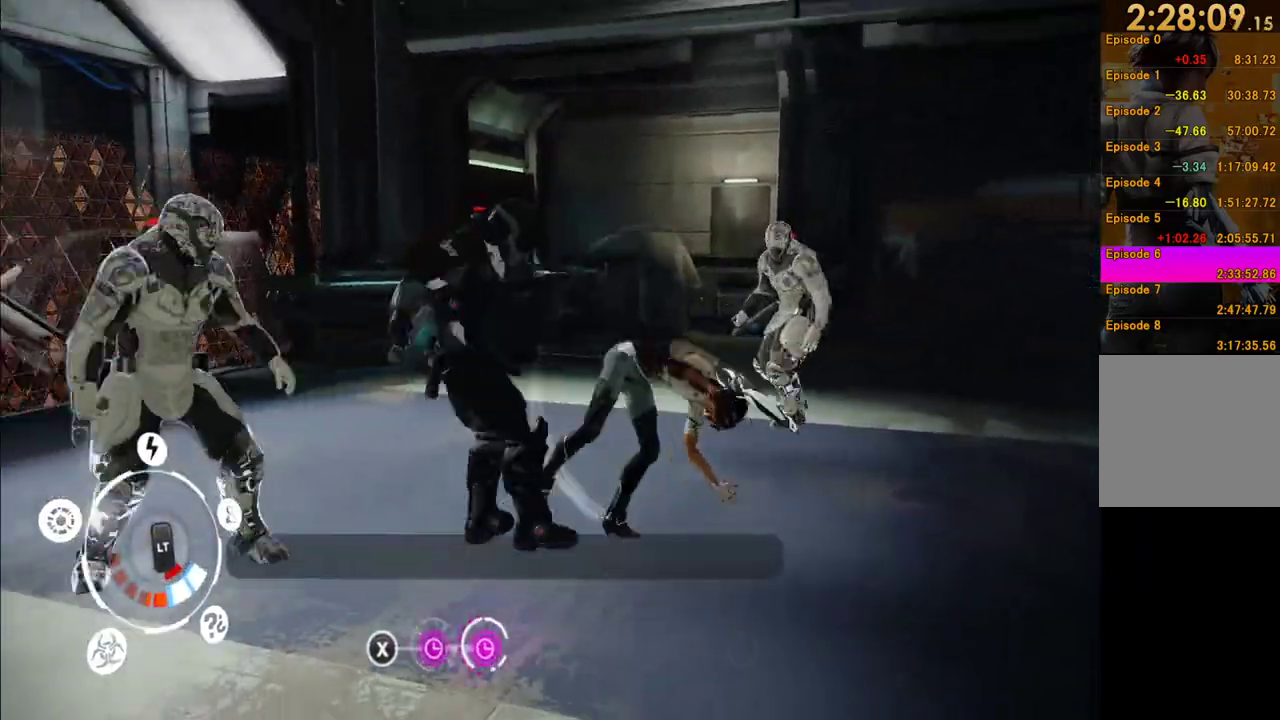
{"buttons": ["Y"], "left_stick": "left", "right_stick": "center", "events": [[17, "Y", "up"], [100, "Y", "down"], [183, "Y", "up"], [283, "Y", "down"], [383, "Y", "up"], [433, "Y", "down"]]}
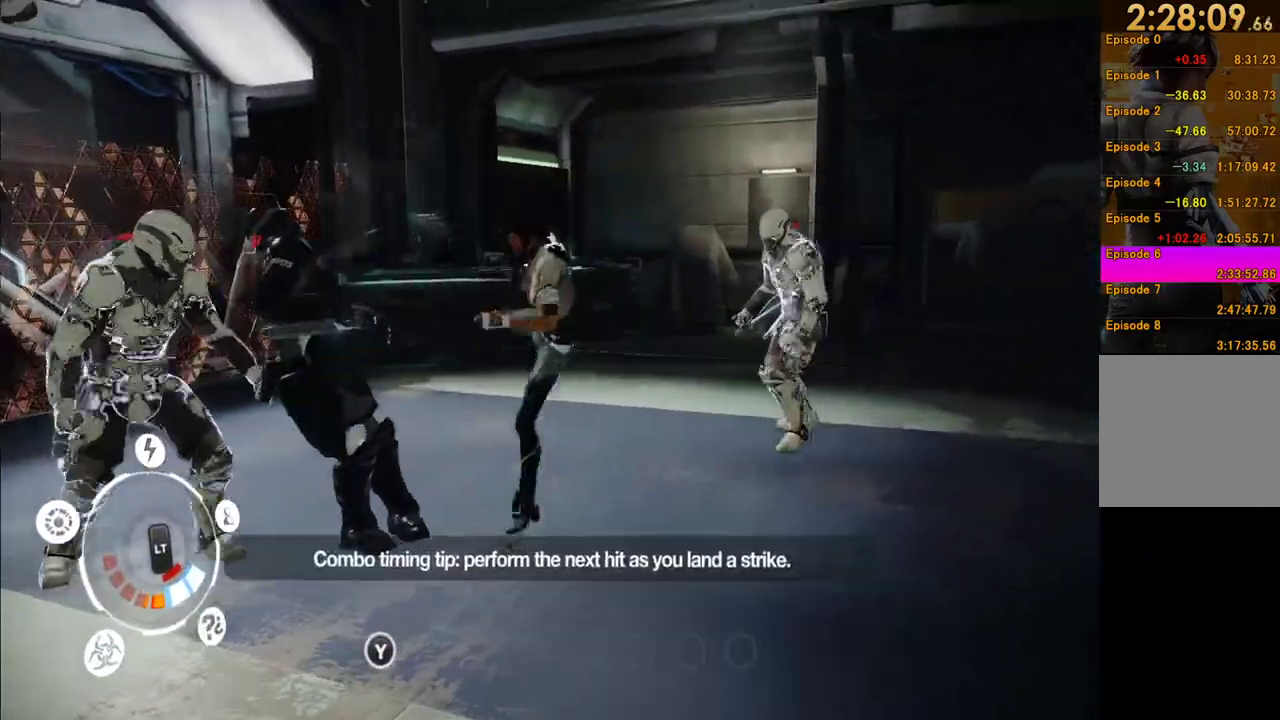
{"buttons": ["Y"], "left_stick": "left", "right_stick": "center", "events": [[33, "Y", "up"], [117, "Y", "down"], [200, "Y", "up"], [300, "Y", "down"], [350, "Y", "up"], [417, "Y", "down"]]}
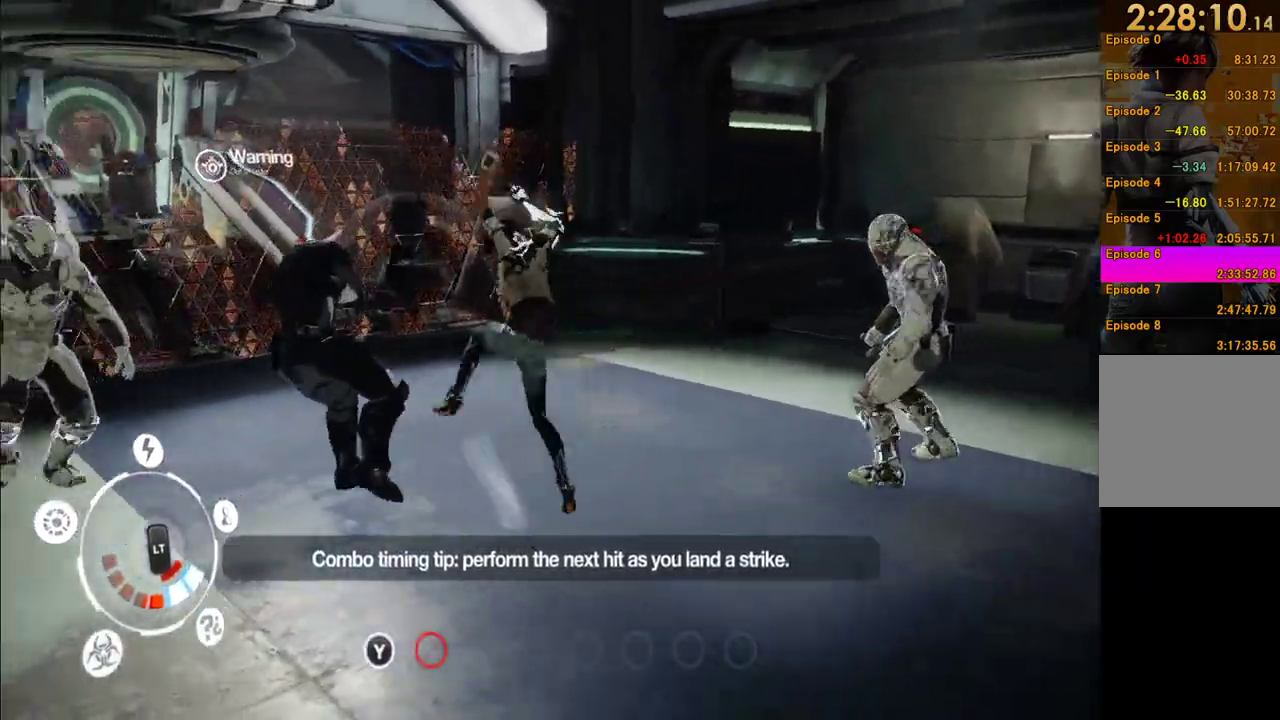
{"buttons": ["Y"], "left_stick": "up-left", "right_stick": "center", "events": [[50, "Y", "up"], [83, "left_stick", "up-left"], [117, "Y", "down"], [200, "Y", "up"], [317, "Y", "down"], [367, "Y", "up"], [433, "Y", "down"]]}
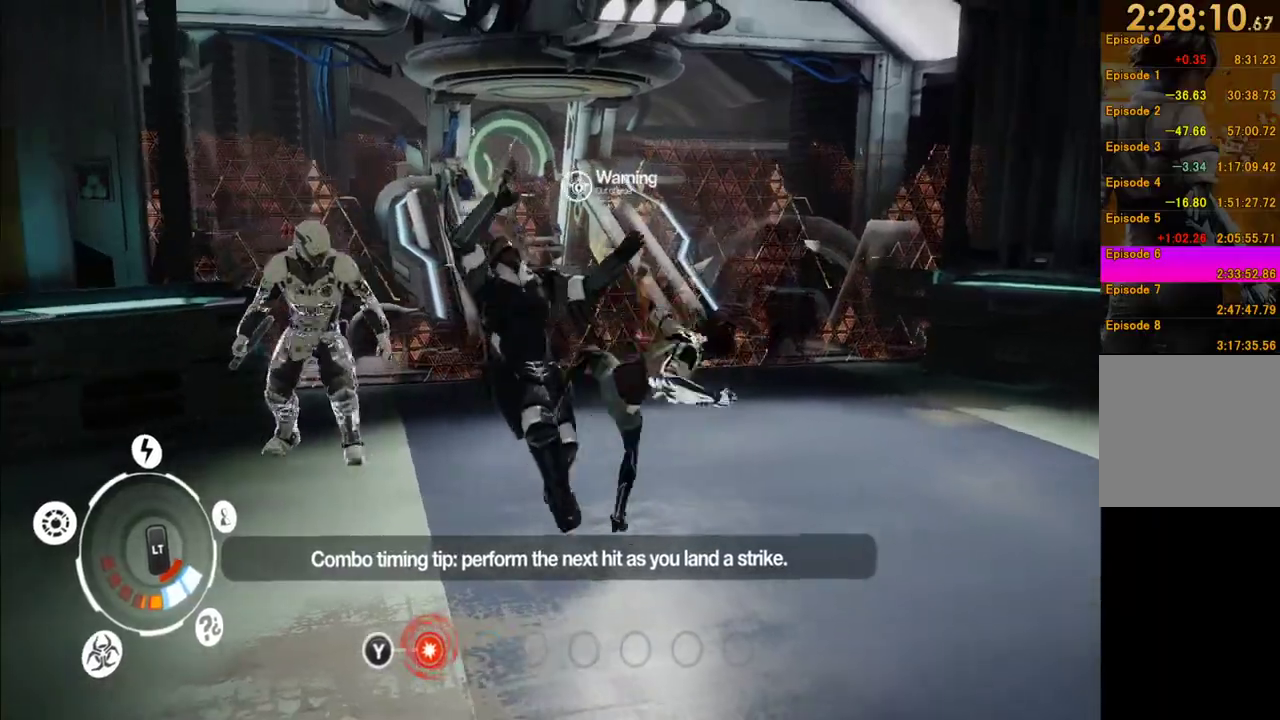
{"buttons": ["X"], "left_stick": "up", "right_stick": "center", "events": [[67, "Y", "up"], [117, "Y", "down"], [217, "Y", "up"], [267, "Y", "down"], [350, "Y", "up"], [367, "left_stick", "up"], [467, "X", "down"]]}
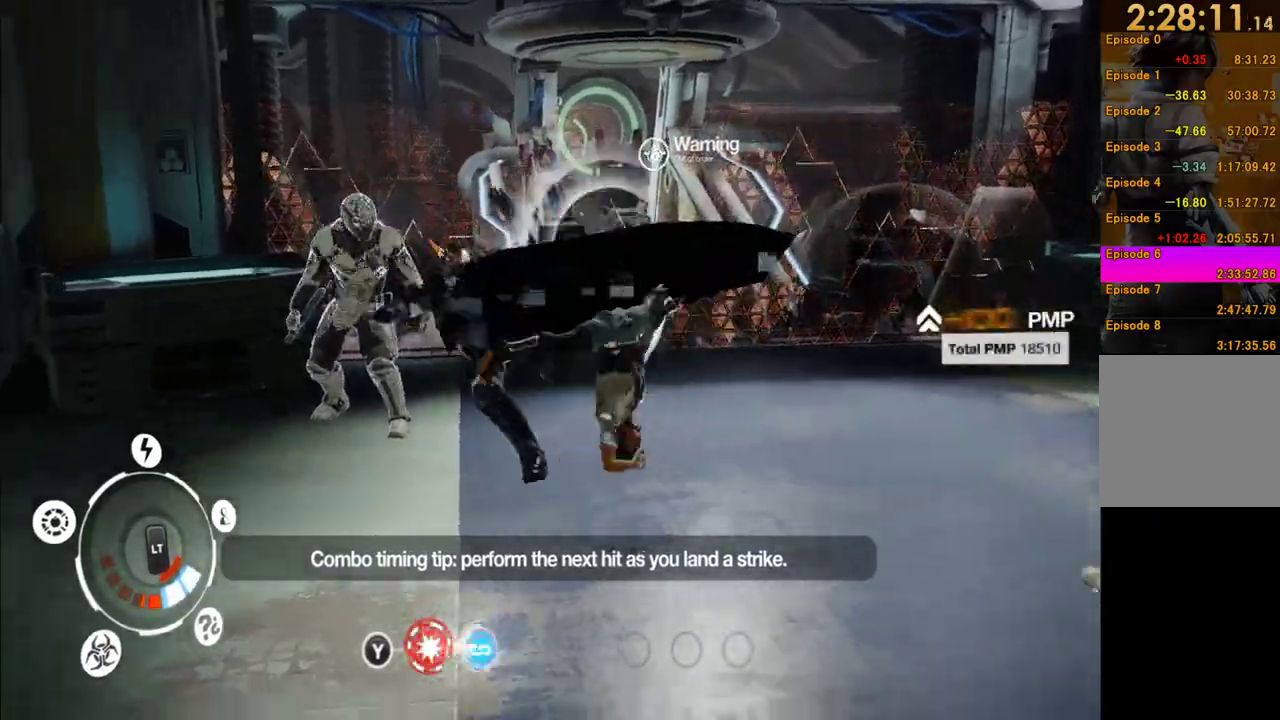
{"buttons": [], "left_stick": "up", "right_stick": "center", "events": [[67, "X", "up"], [133, "X", "down"], [233, "X", "up"], [317, "X", "down"], [367, "X", "up"]]}
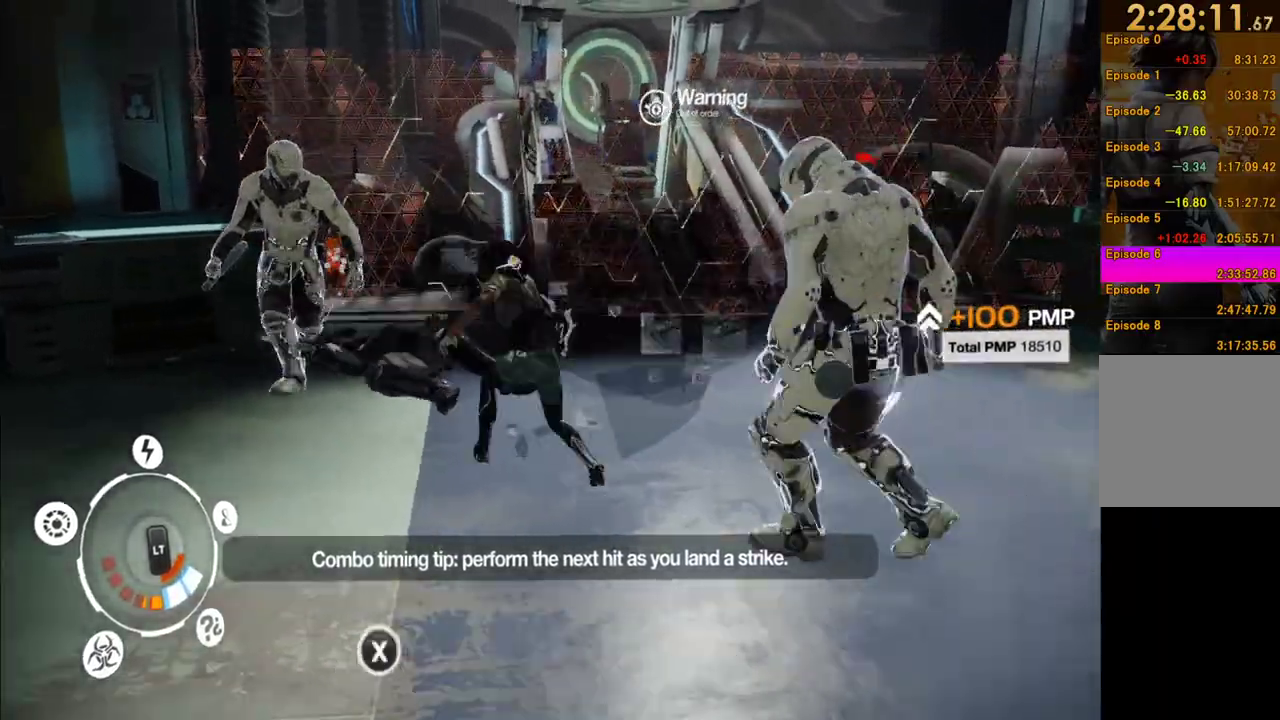
{"buttons": [], "left_stick": "center", "right_stick": "center", "events": [[83, "left_stick", "up-left"], [217, "left_stick", "center"]]}
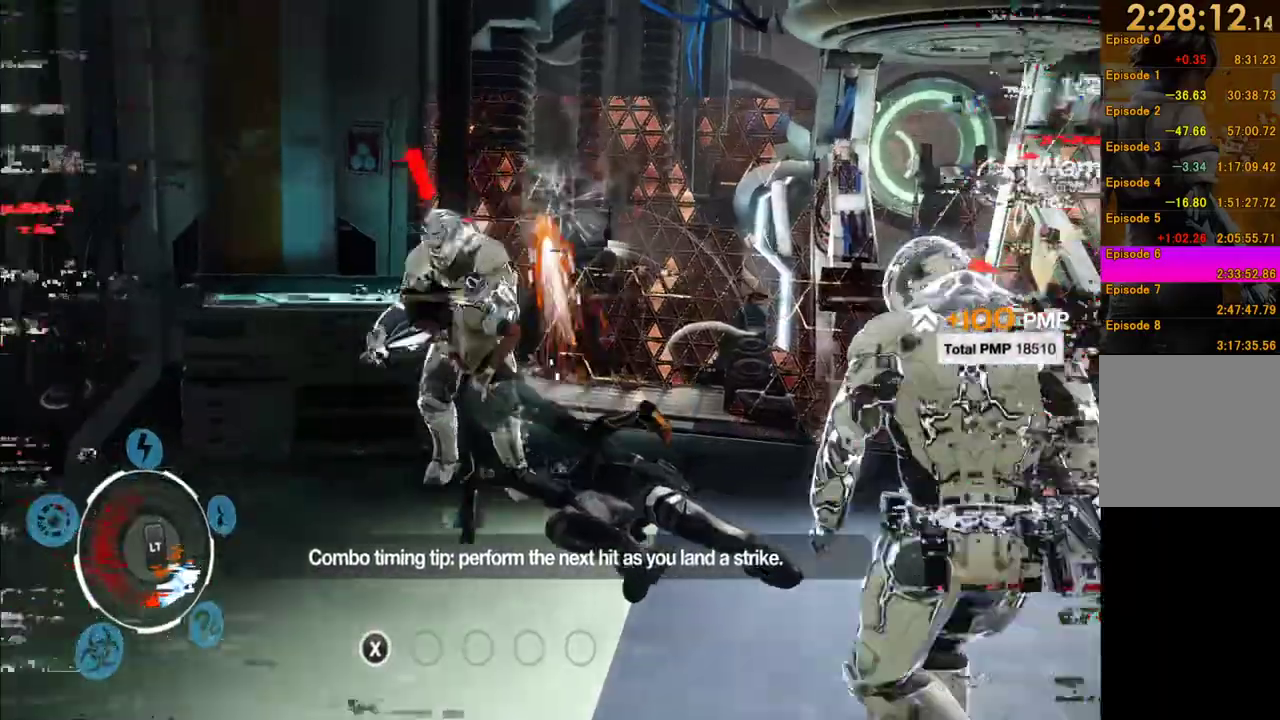
{"buttons": [], "left_stick": "down-right", "right_stick": "center", "events": [[150, "left_stick", "down-right"], [183, "A", "down"], [283, "A", "up"], [350, "A", "down"], [450, "A", "up"]]}
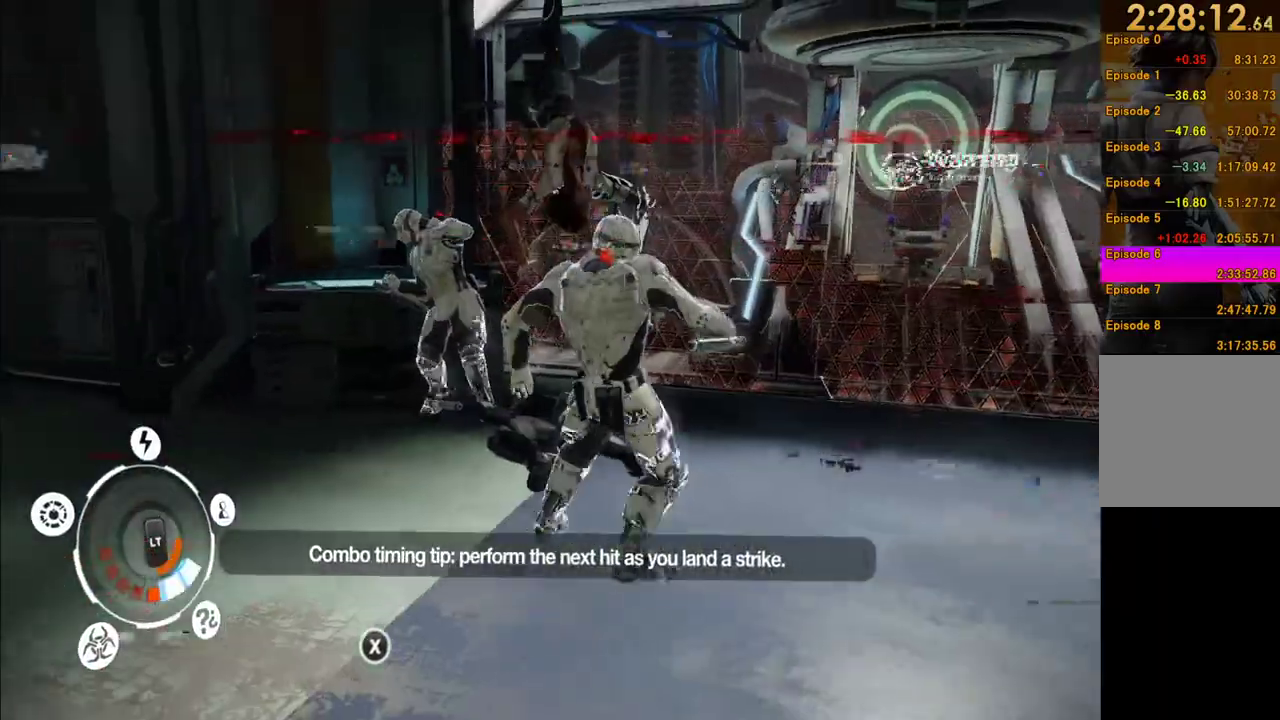
{"buttons": [], "left_stick": "up", "right_stick": "center", "events": [[133, "left_stick", "center"], [400, "left_stick", "up"]]}
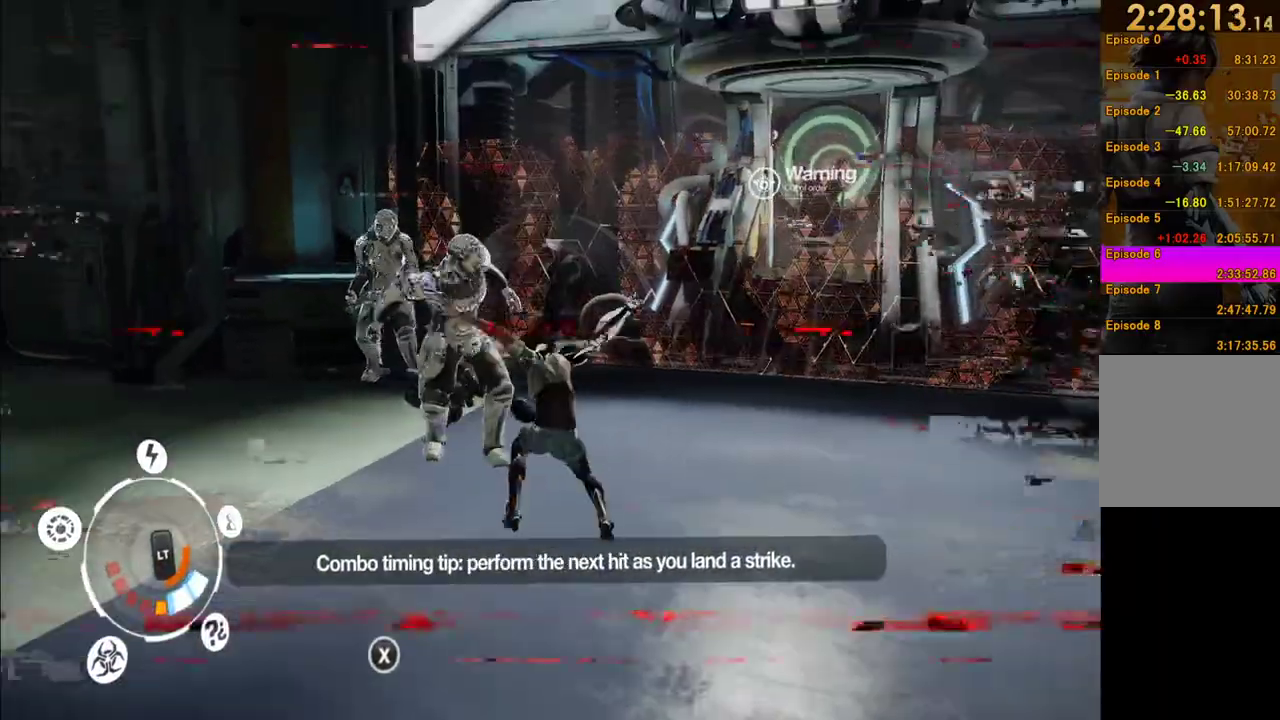
{"buttons": [], "left_stick": "up", "right_stick": "center", "events": [[133, "Y", "down"], [233, "Y", "up"]]}
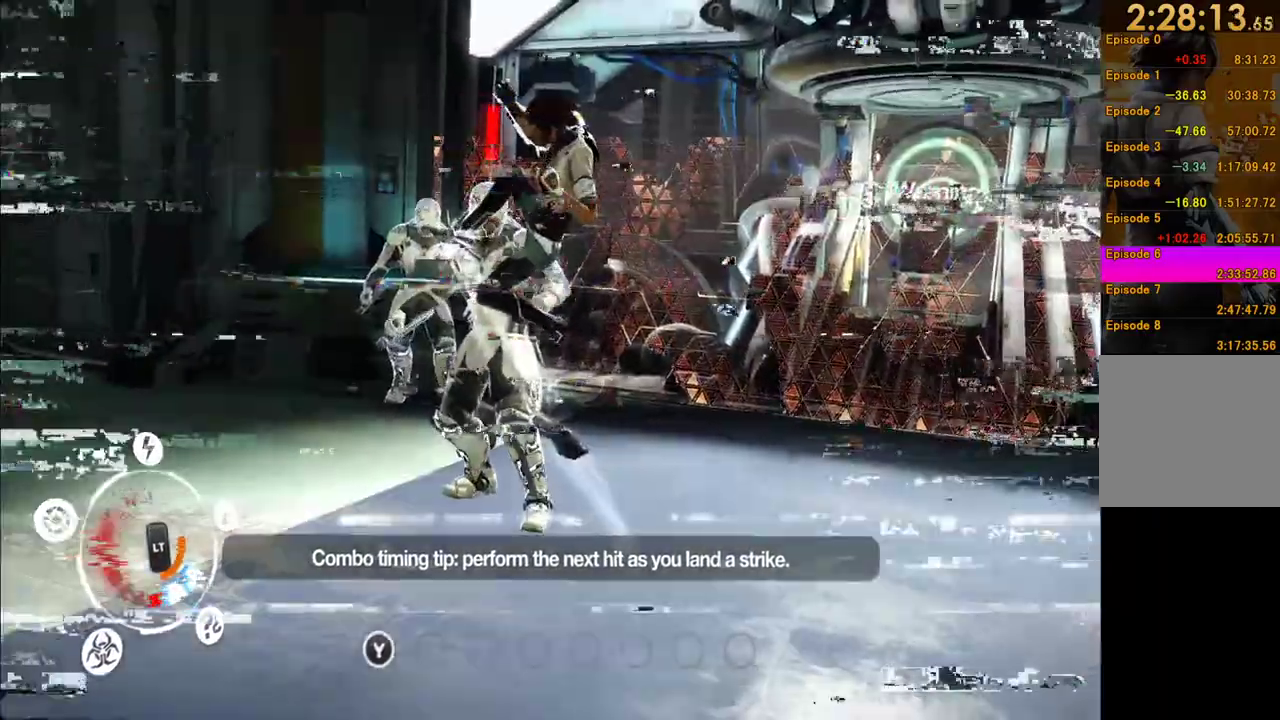
{"buttons": [], "left_stick": "up", "right_stick": "center", "events": [[50, "Y", "down"], [150, "Y", "up"], [250, "Y", "down"], [333, "Y", "up"], [400, "Y", "down"], [500, "Y", "up"]]}
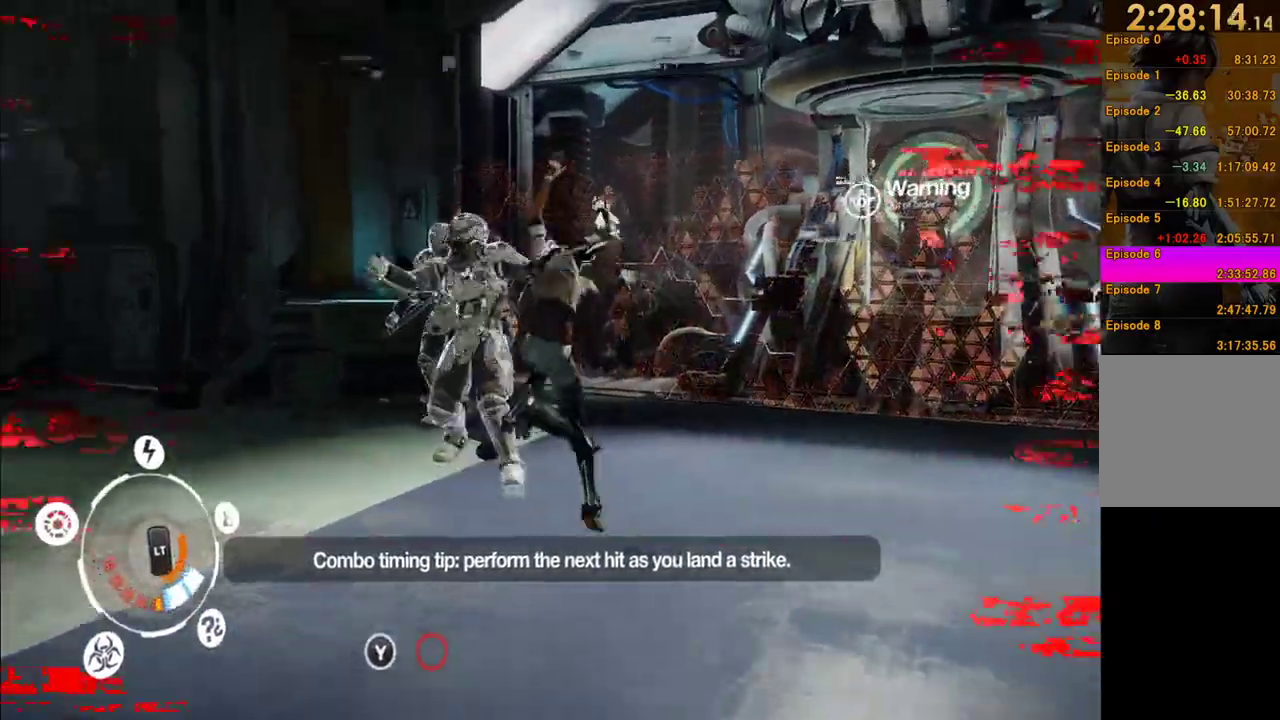
{"buttons": [], "left_stick": "up", "right_stick": "center", "events": [[50, "Y", "down"], [150, "Y", "up"], [250, "Y", "down"], [367, "Y", "up"], [417, "Y", "down"], [500, "Y", "up"]]}
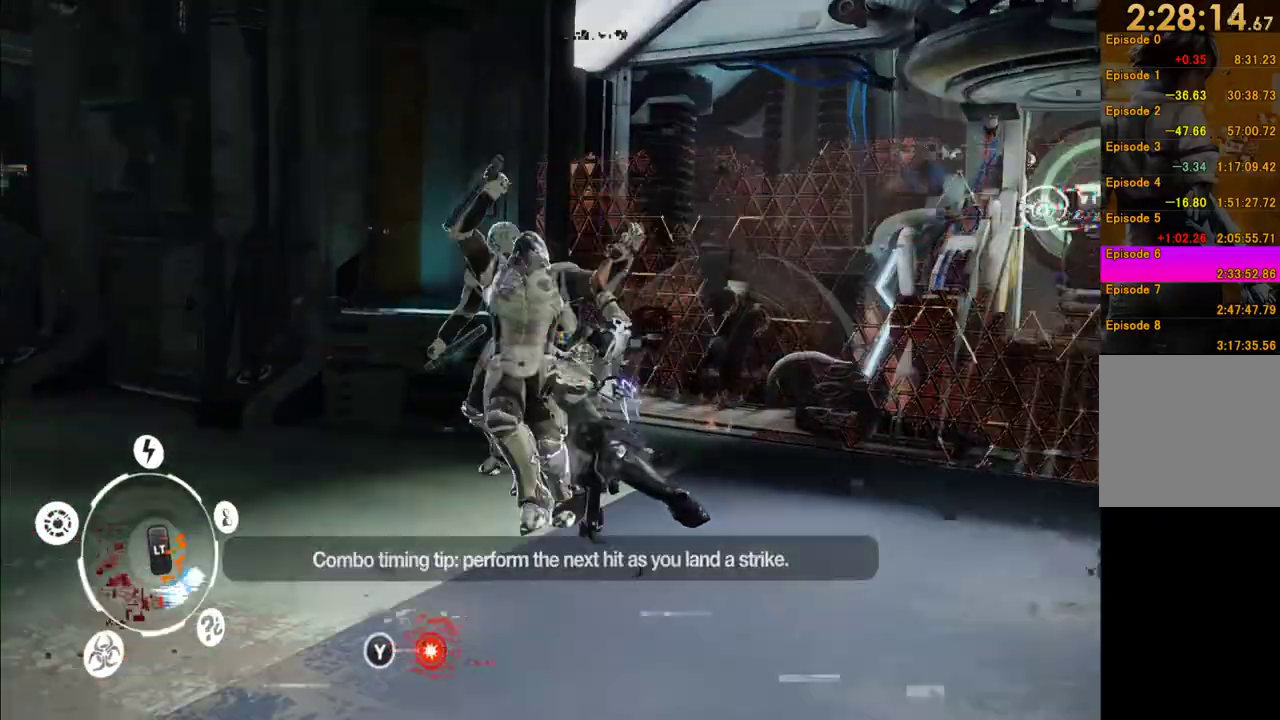
{"buttons": ["X"], "left_stick": "up", "right_stick": "center", "events": [[100, "Y", "down"], [167, "Y", "up"], [233, "Y", "down"], [367, "Y", "up"], [483, "X", "down"]]}
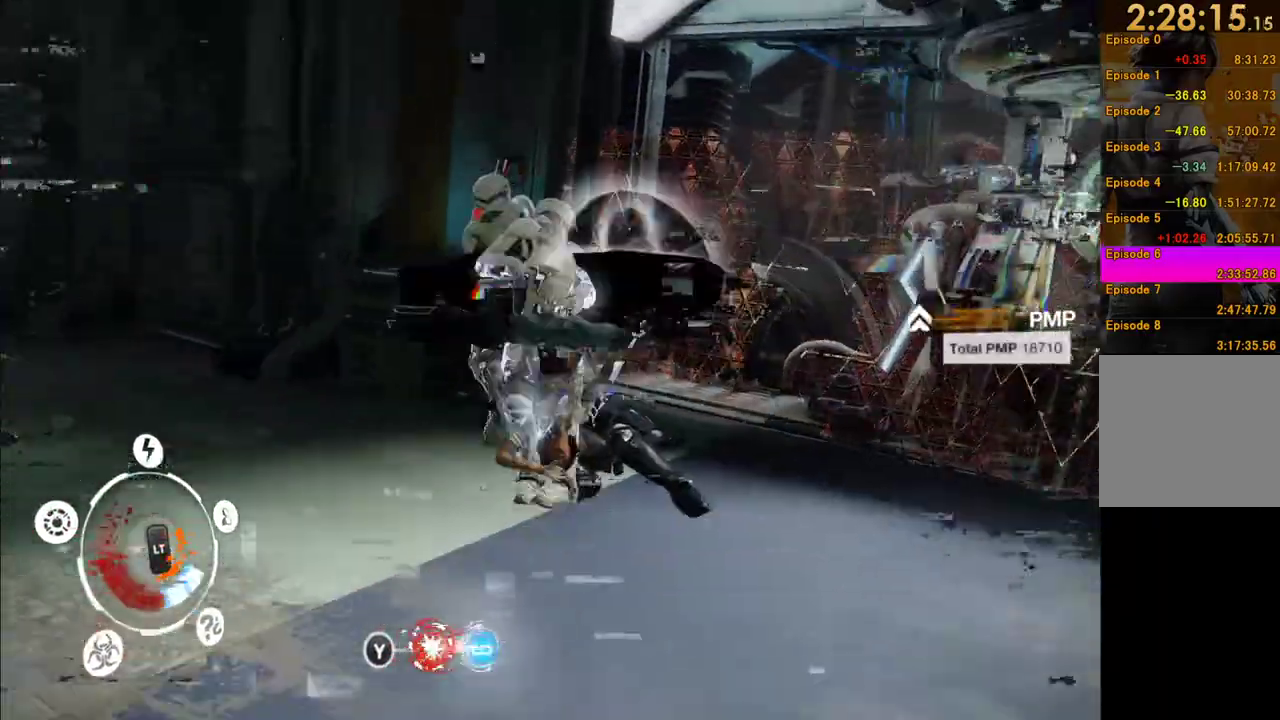
{"buttons": ["X"], "left_stick": "up", "right_stick": "center", "events": [[83, "X", "up"], [167, "X", "down"], [267, "X", "up"], [317, "X", "down"], [450, "X", "up"], [500, "X", "down"]]}
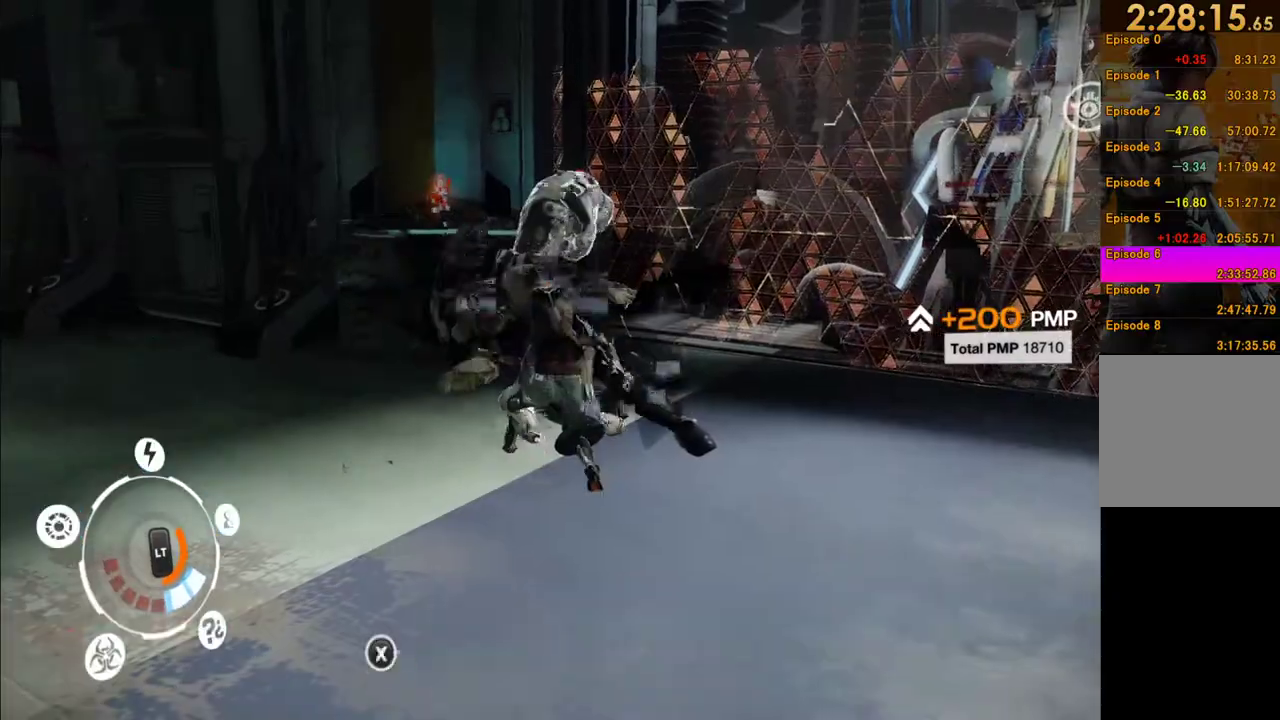
{"buttons": ["Y"], "left_stick": "up", "right_stick": "center", "events": [[83, "X", "up"], [133, "X", "down"], [217, "X", "up"], [500, "Y", "down"]]}
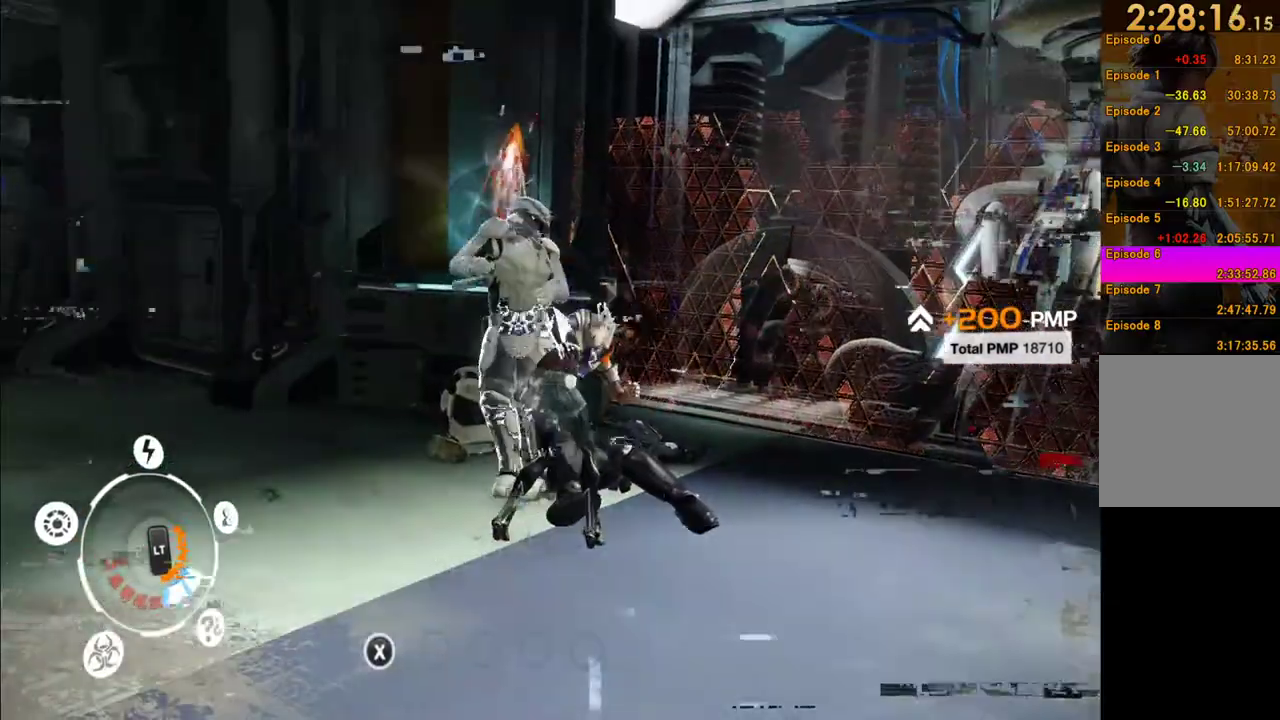
{"buttons": [], "left_stick": "up", "right_stick": "center", "events": [[83, "Y", "up"], [183, "Y", "down"], [267, "Y", "up"]]}
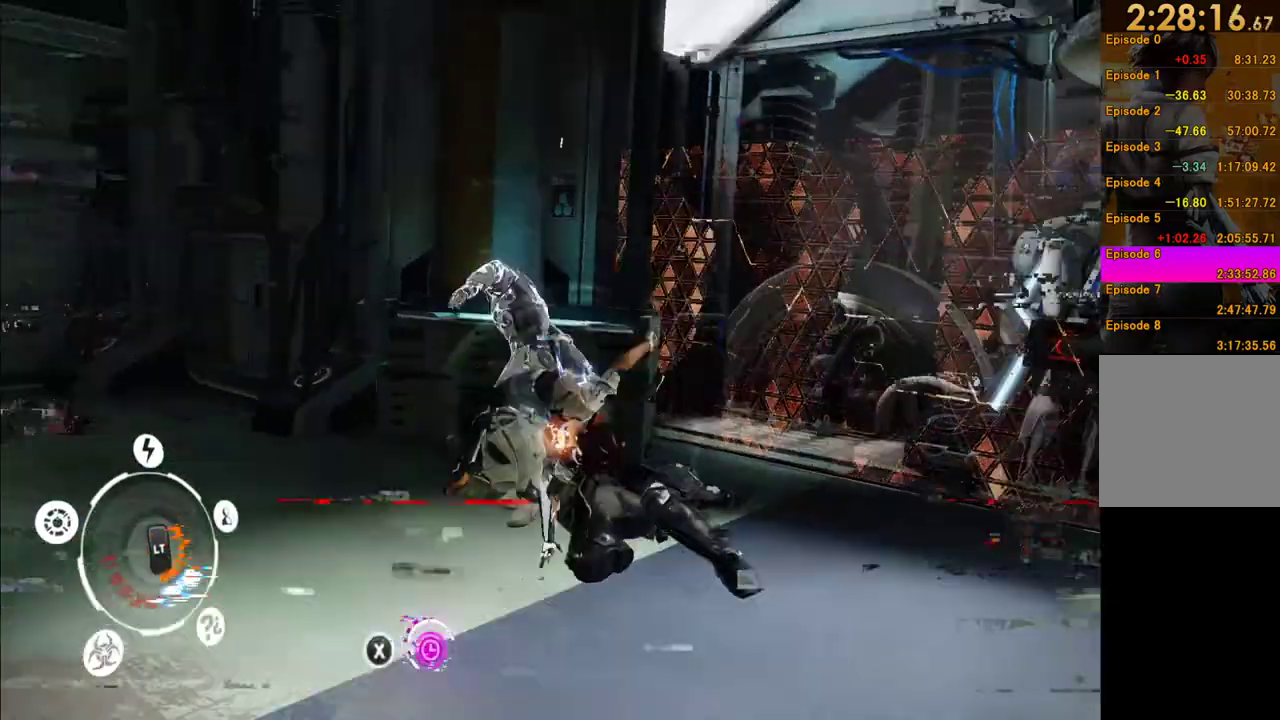
{"buttons": [], "left_stick": "up", "right_stick": "center", "events": [[33, "Y", "down"], [117, "Y", "up"], [217, "Y", "down"], [317, "Y", "up"], [400, "Y", "down"], [467, "Y", "up"]]}
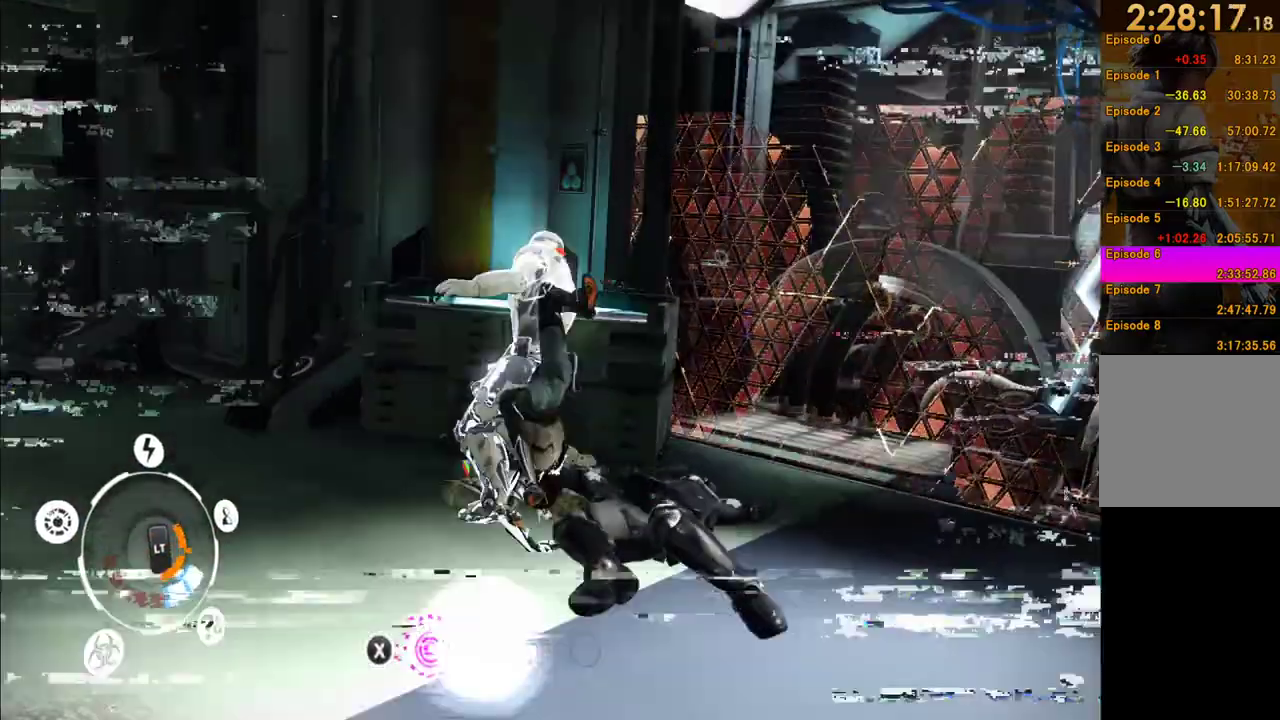
{"buttons": ["Y"], "left_stick": "up", "right_stick": "center", "events": [[67, "Y", "down"], [167, "Y", "up"], [250, "Y", "down"], [350, "Y", "up"], [417, "Y", "down"]]}
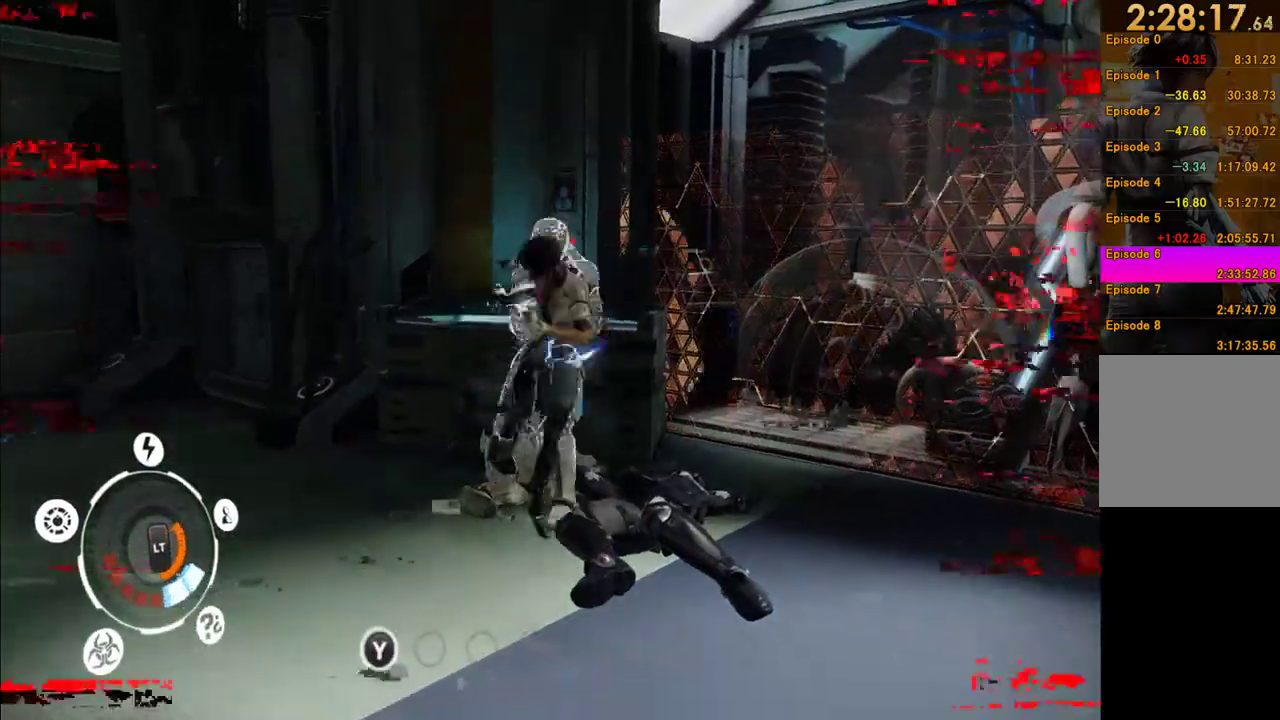
{"buttons": ["Y"], "left_stick": "up", "right_stick": "center", "events": [[17, "Y", "up"], [83, "Y", "down"], [167, "Y", "up"], [250, "Y", "down"], [350, "Y", "up"], [433, "Y", "down"]]}
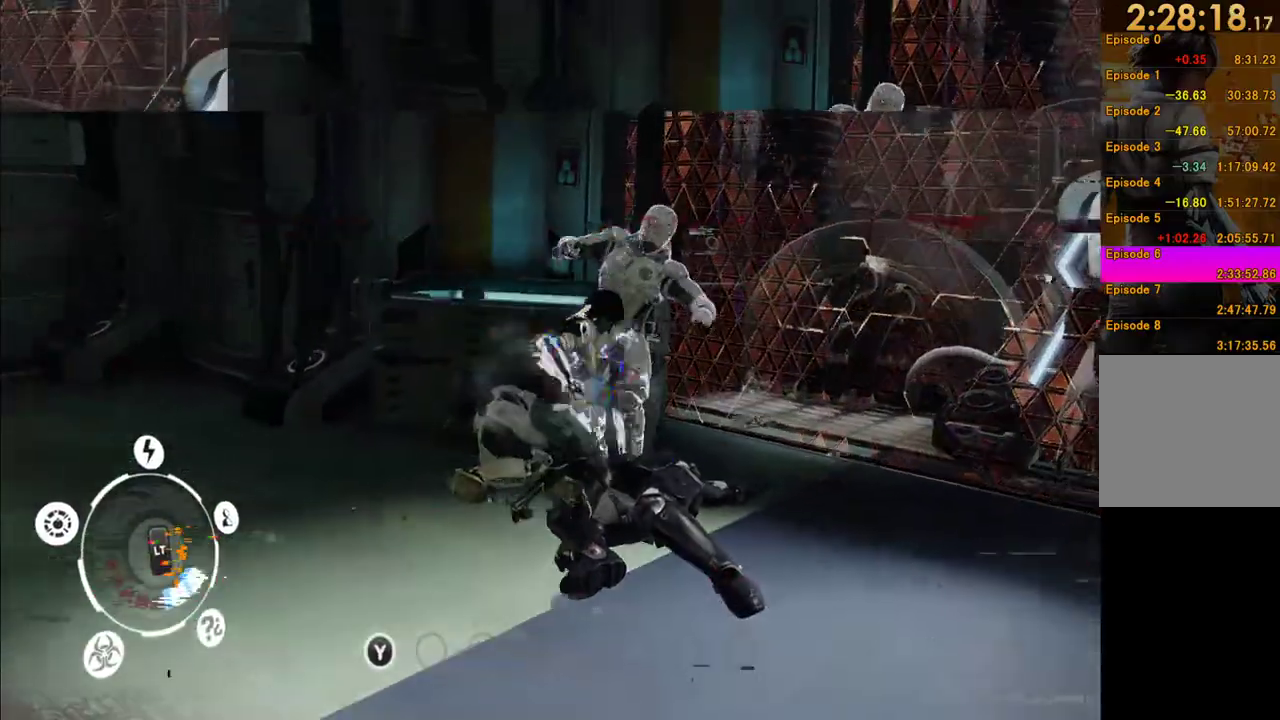
{"buttons": ["Y"], "left_stick": "up", "right_stick": "center", "events": [[33, "Y", "up"], [100, "Y", "down"], [183, "Y", "up"], [283, "Y", "down"], [367, "Y", "up"], [433, "Y", "down"]]}
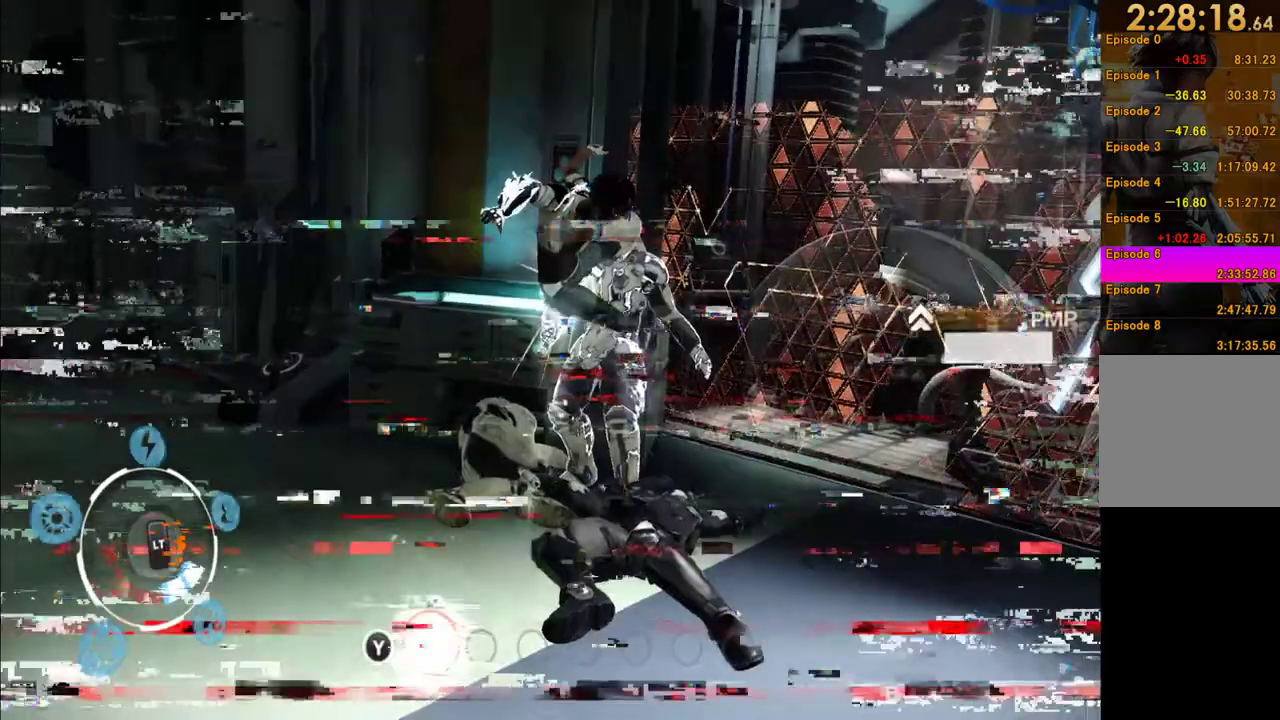
{"buttons": ["Y"], "left_stick": "up", "right_stick": "center", "events": [[33, "Y", "up"], [117, "Y", "down"], [217, "Y", "up"], [283, "Y", "down"], [367, "Y", "up"], [417, "Y", "down"]]}